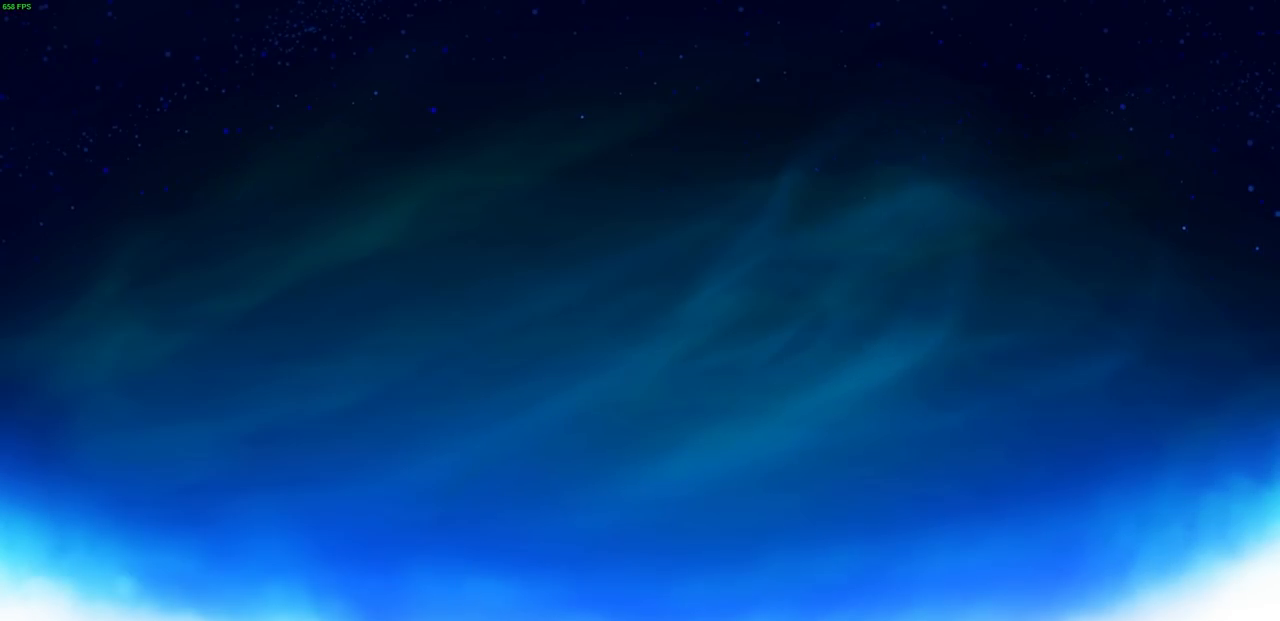
Gameplay with a controller (PlayStation layout); each line is a JSON object with the inputs held at the frame after it. "events" lists button and stick changes between this image and that frame as [ms after this image, input, new state], when the widget could be followed in between.
{"buttons": [], "left_stick": "center", "right_stick": "center", "events": []}
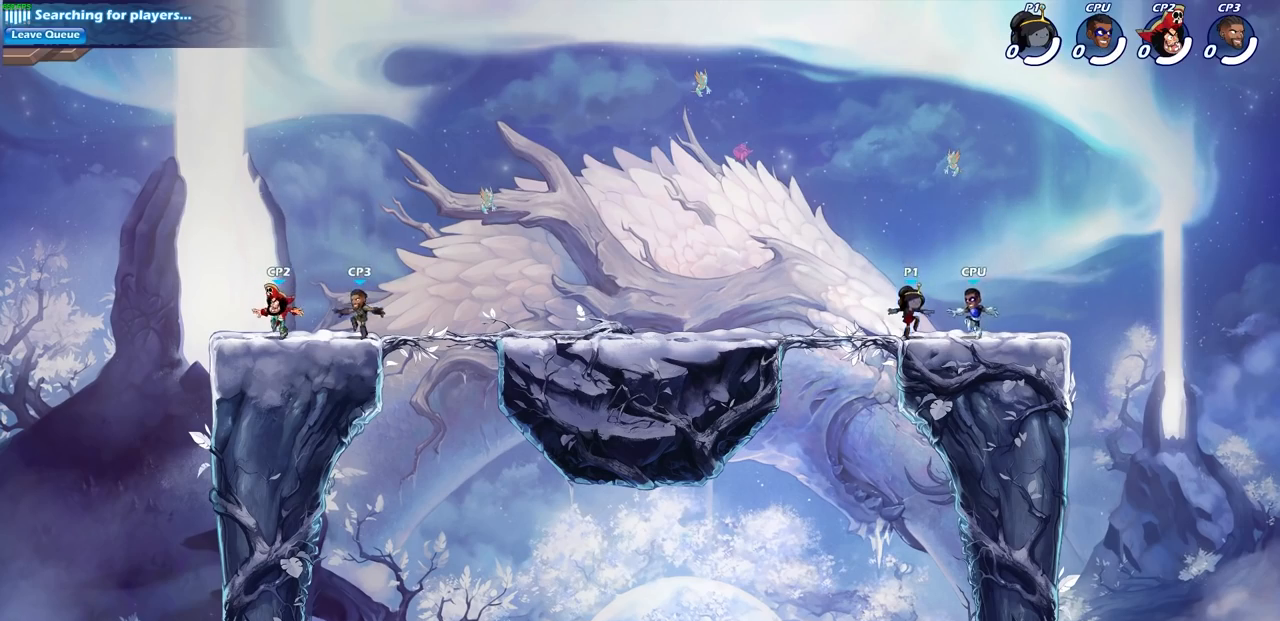
{"buttons": [], "left_stick": "center", "right_stick": "center", "events": [[67, "CROSS", "down"], [183, "CROSS", "up"], [250, "CROSS", "down"], [383, "CROSS", "up"]]}
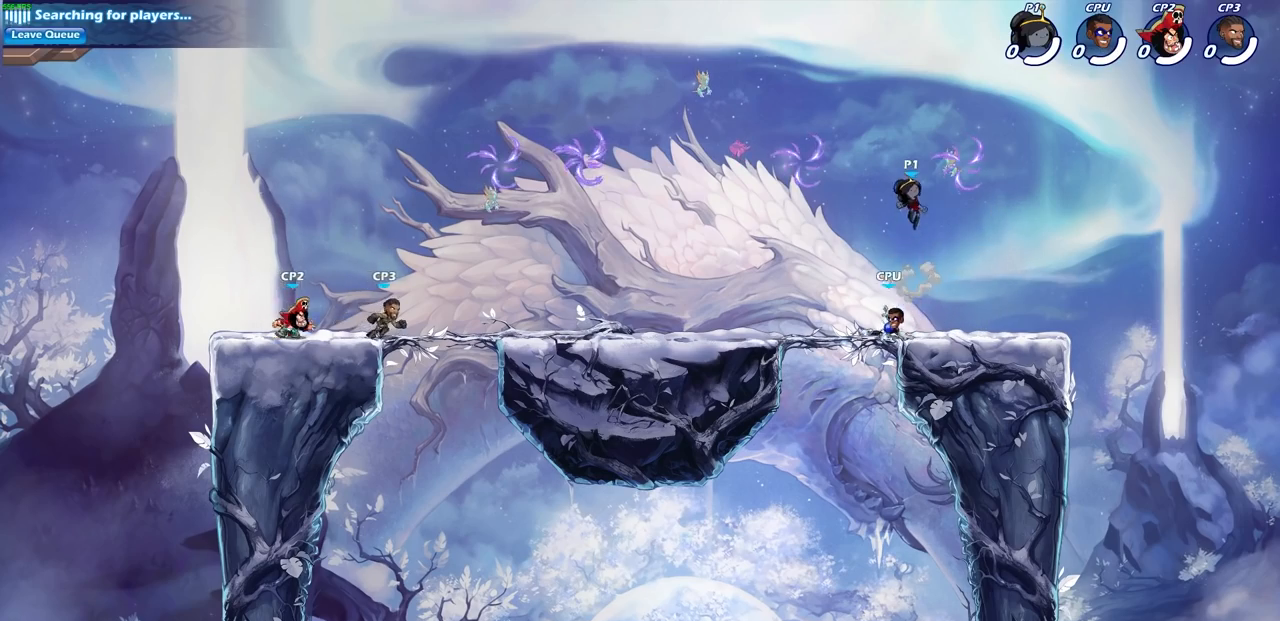
{"buttons": ["R1"], "left_stick": "down-right", "right_stick": "center", "events": [[133, "left_stick", "right"], [383, "left_stick", "down-right"], [433, "R1", "down"]]}
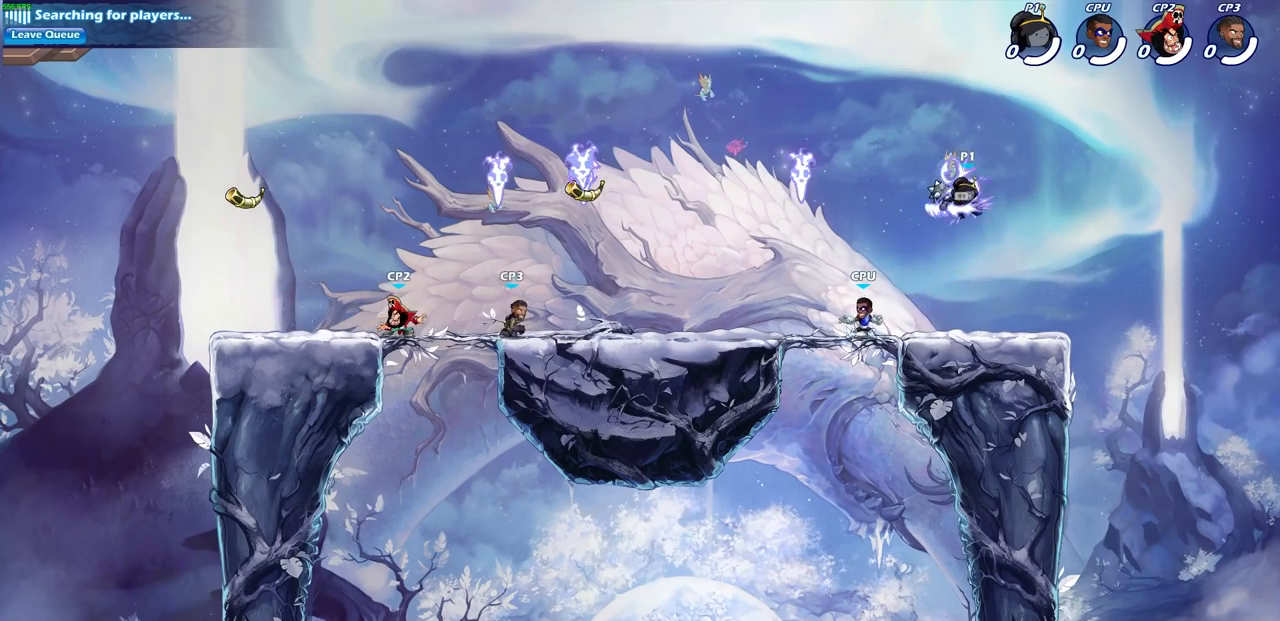
{"buttons": [], "left_stick": "center", "right_stick": "center", "events": [[33, "R1", "up"], [83, "left_stick", "down-left"], [200, "left_stick", "center"], [317, "R2", "down"], [350, "SQUARE", "down"], [450, "SQUARE", "up"], [467, "R2", "up"]]}
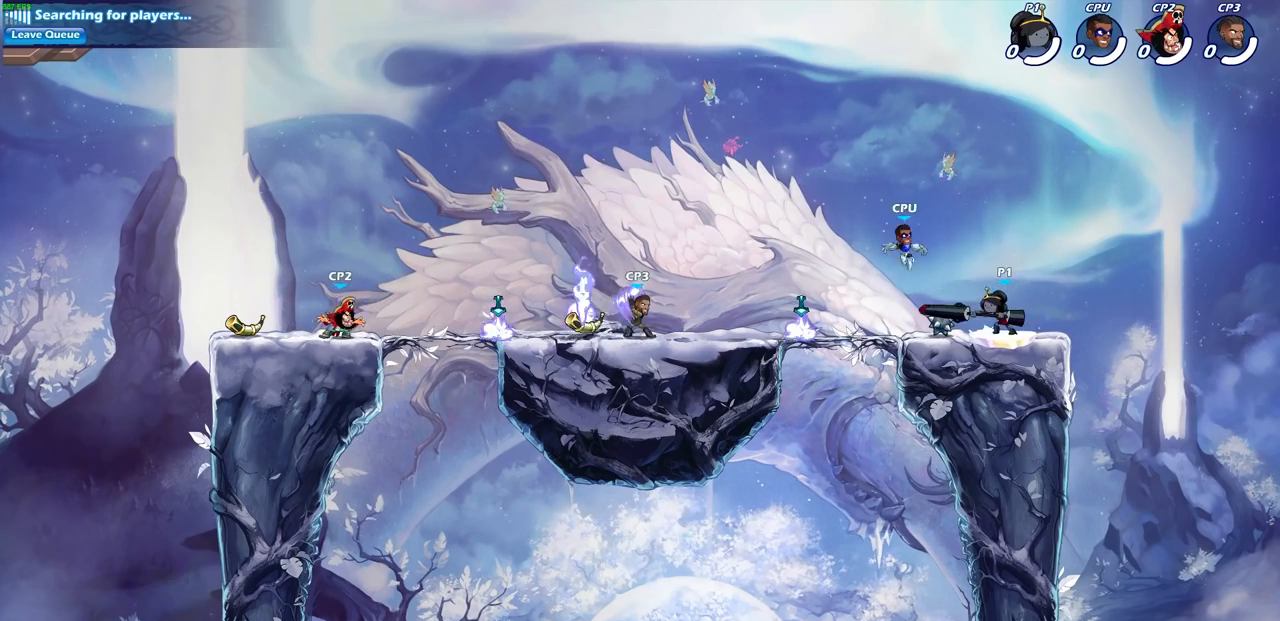
{"buttons": [], "left_stick": "down", "right_stick": "center", "events": [[33, "SQUARE", "down"], [133, "SQUARE", "up"], [250, "SQUARE", "down"], [317, "SQUARE", "up"], [450, "left_stick", "down"]]}
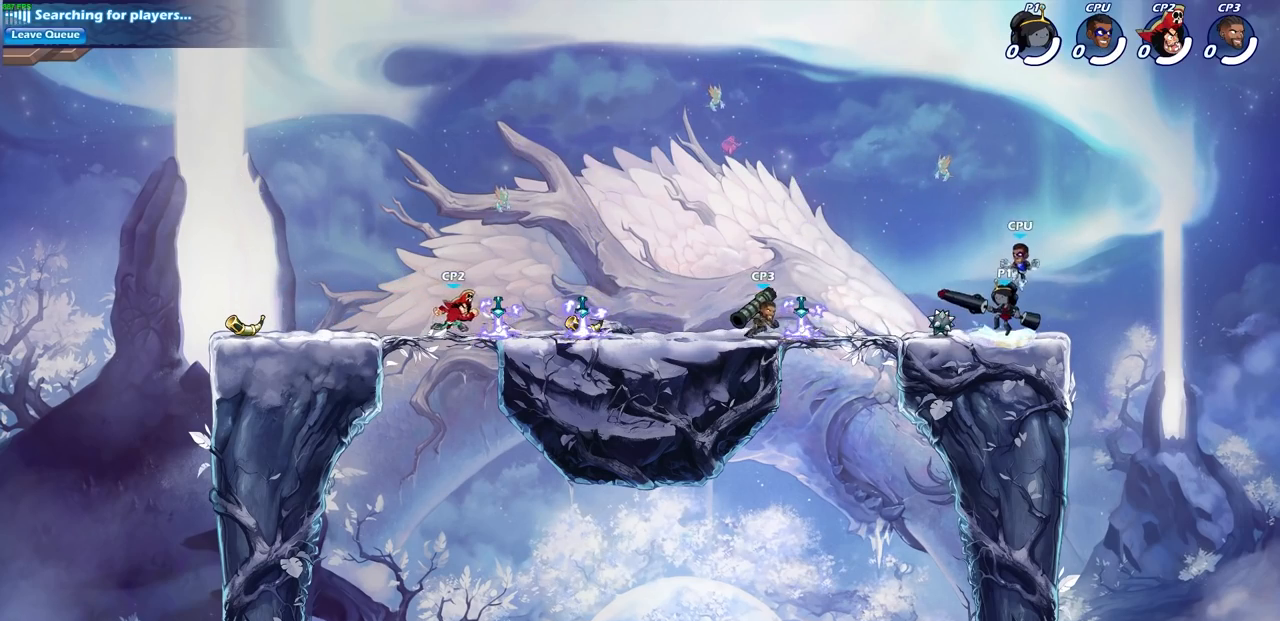
{"buttons": [], "left_stick": "center", "right_stick": "center", "events": [[83, "SQUARE", "down"], [200, "SQUARE", "up"], [333, "left_stick", "center"]]}
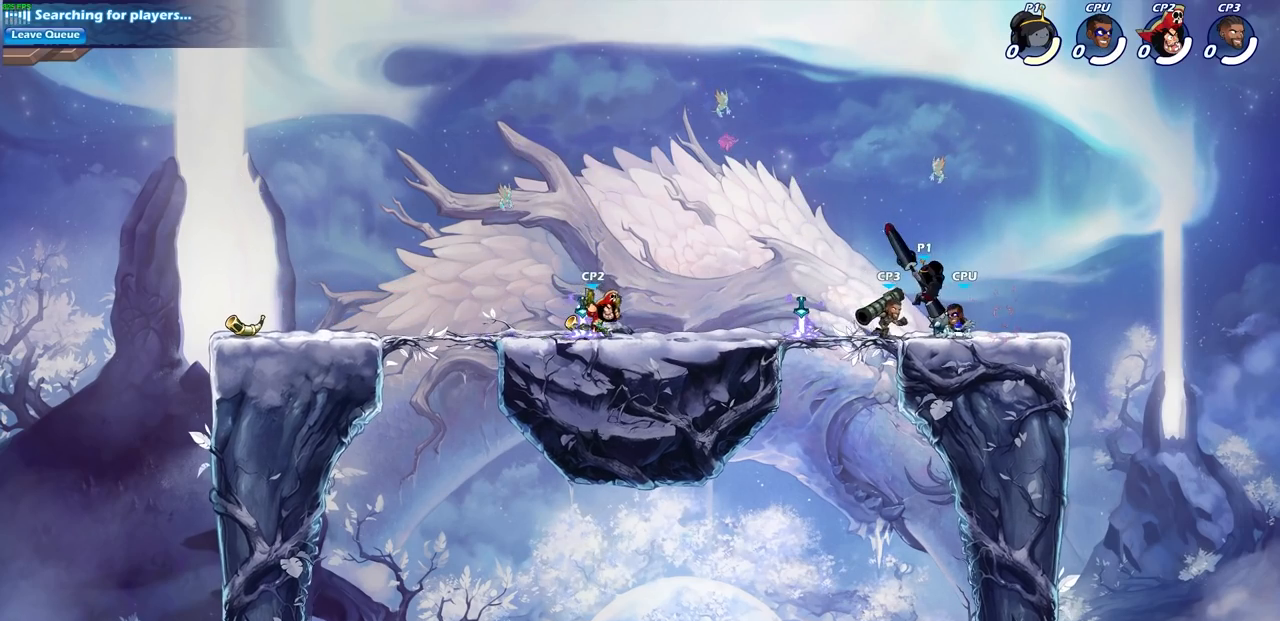
{"buttons": [], "left_stick": "up-left", "right_stick": "center", "events": [[33, "left_stick", "up-left"], [83, "CROSS", "down"], [317, "CROSS", "up"]]}
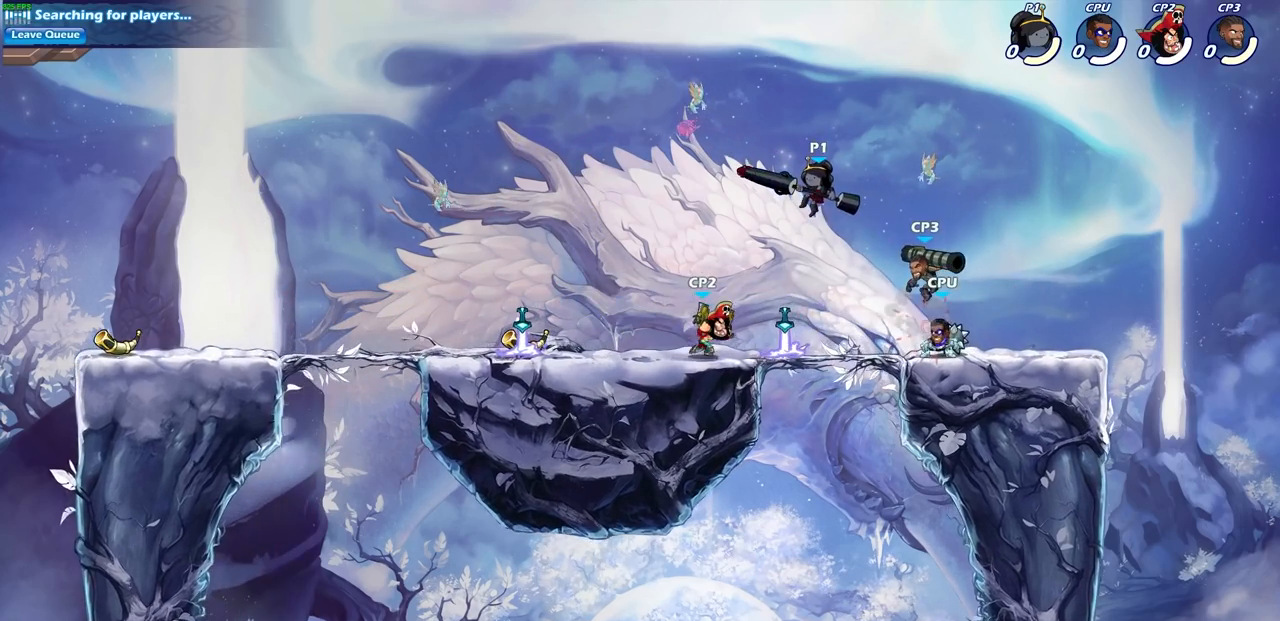
{"buttons": [], "left_stick": "right", "right_stick": "center", "events": [[33, "left_stick", "down-left"], [133, "left_stick", "down-right"], [233, "left_stick", "right"], [250, "SQUARE", "down"], [367, "SQUARE", "up"]]}
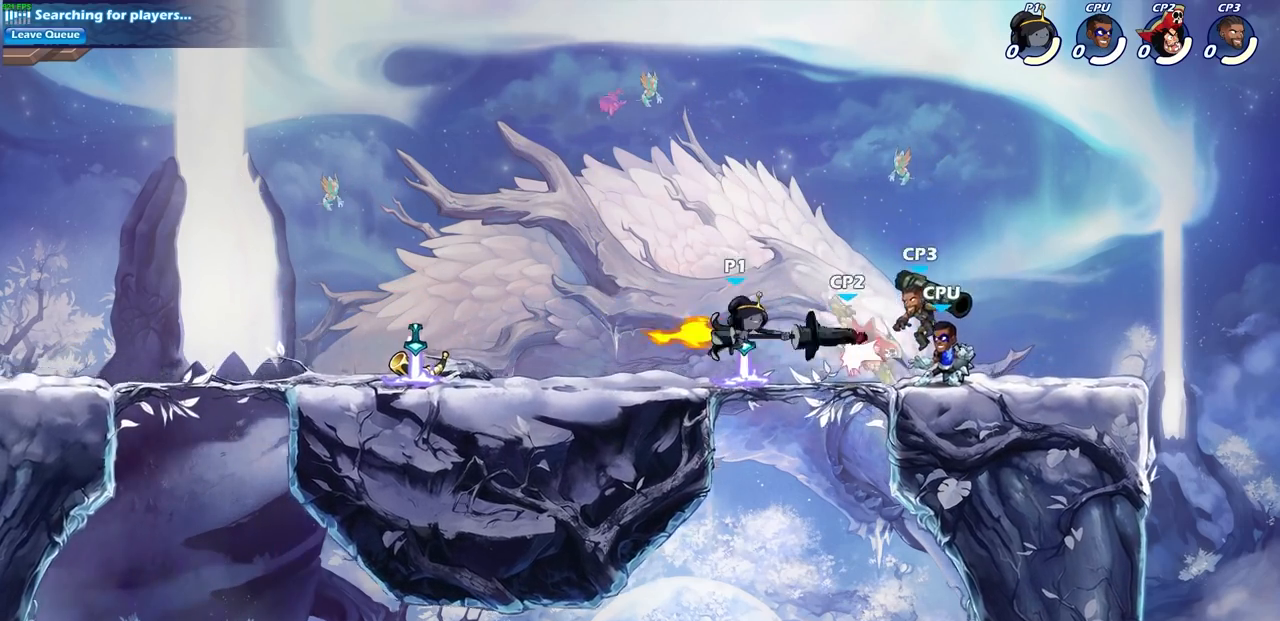
{"buttons": ["SQUARE", "R2"], "left_stick": "down", "right_stick": "center", "events": [[450, "R2", "down"], [450, "left_stick", "down"], [467, "SQUARE", "down"]]}
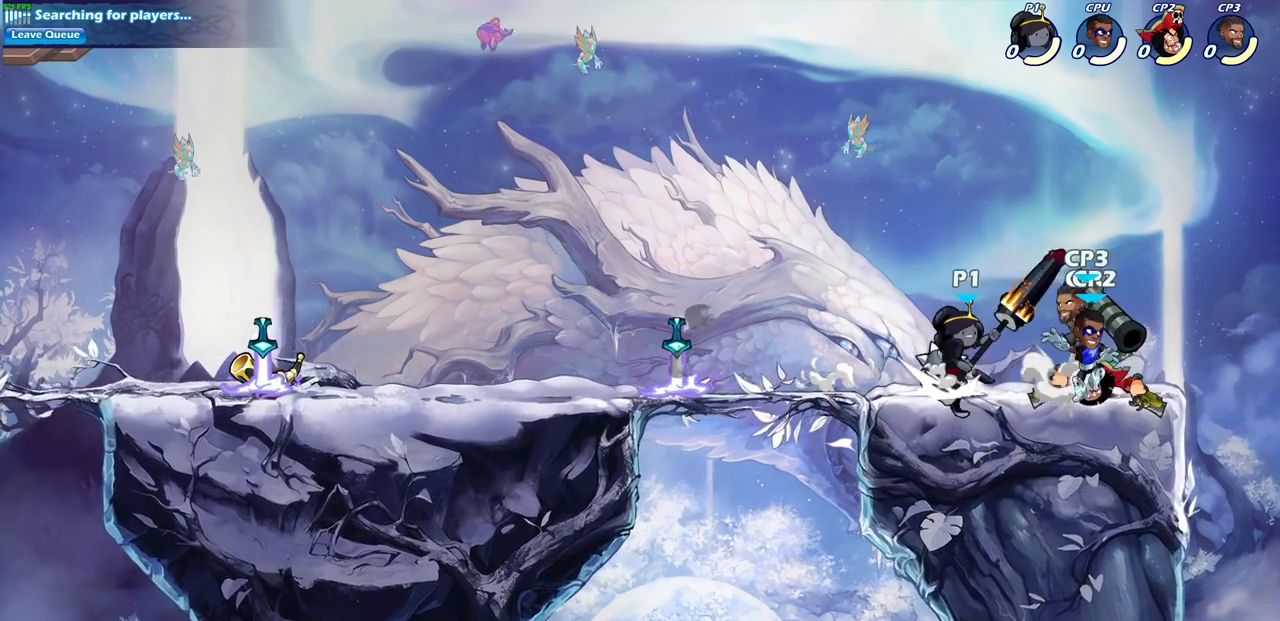
{"buttons": [], "left_stick": "center", "right_stick": "center", "events": [[83, "R2", "up"], [83, "SQUARE", "up"], [117, "left_stick", "center"]]}
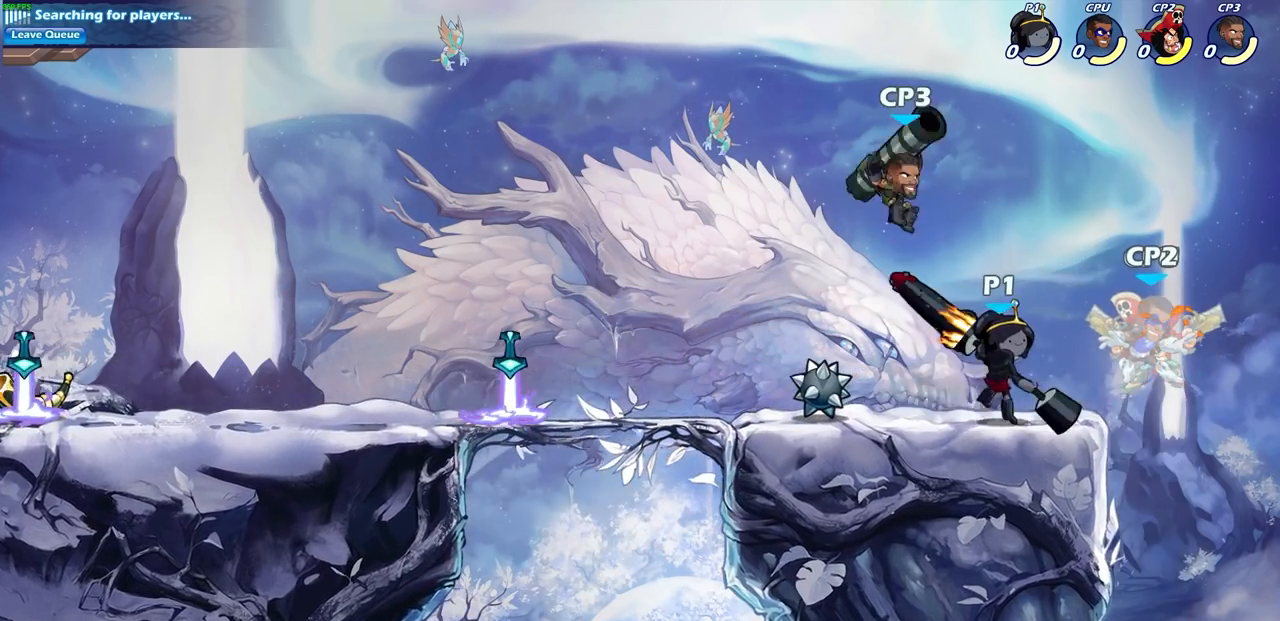
{"buttons": [], "left_stick": "center", "right_stick": "center", "events": [[183, "SQUARE", "down"], [267, "SQUARE", "up"], [383, "SQUARE", "down"], [467, "SQUARE", "up"]]}
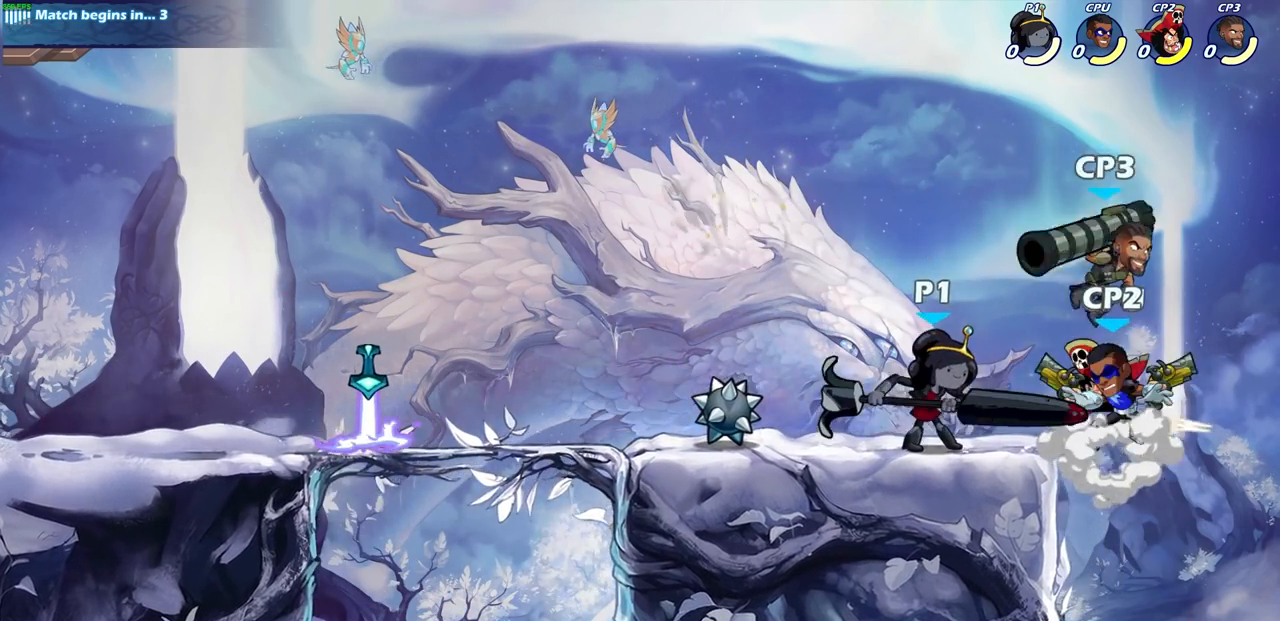
{"buttons": [], "left_stick": "center", "right_stick": "center", "events": [[67, "SQUARE", "down"], [150, "SQUARE", "up"], [250, "SQUARE", "down"], [367, "SQUARE", "up"]]}
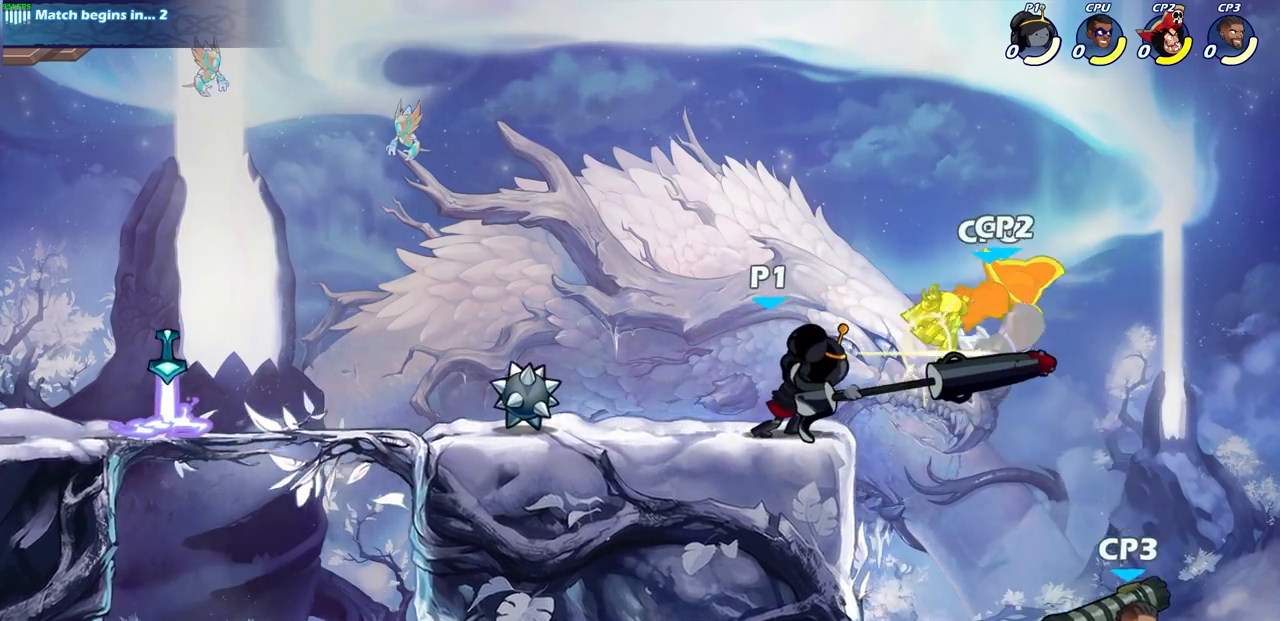
{"buttons": [], "left_stick": "center", "right_stick": "center", "events": [[117, "left_stick", "down"], [217, "R2", "down"], [233, "SQUARE", "down"], [350, "SQUARE", "up"], [383, "R2", "up"], [383, "left_stick", "center"]]}
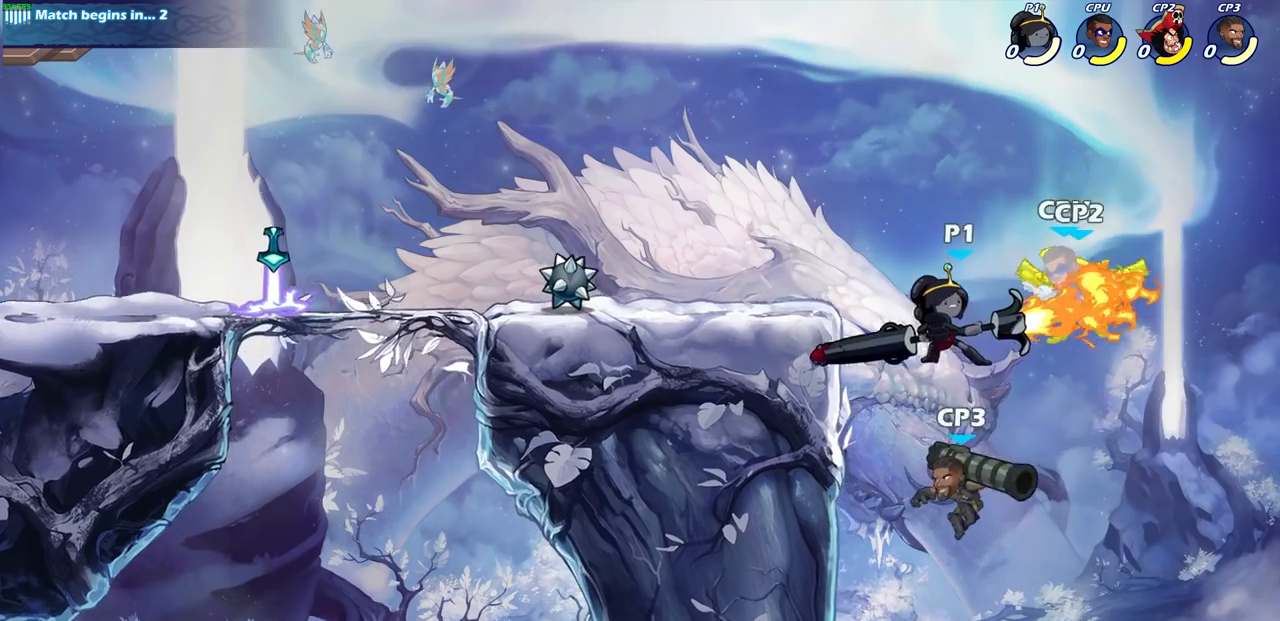
{"buttons": ["CIRCLE"], "left_stick": "center", "right_stick": "center", "events": [[417, "CIRCLE", "down"]]}
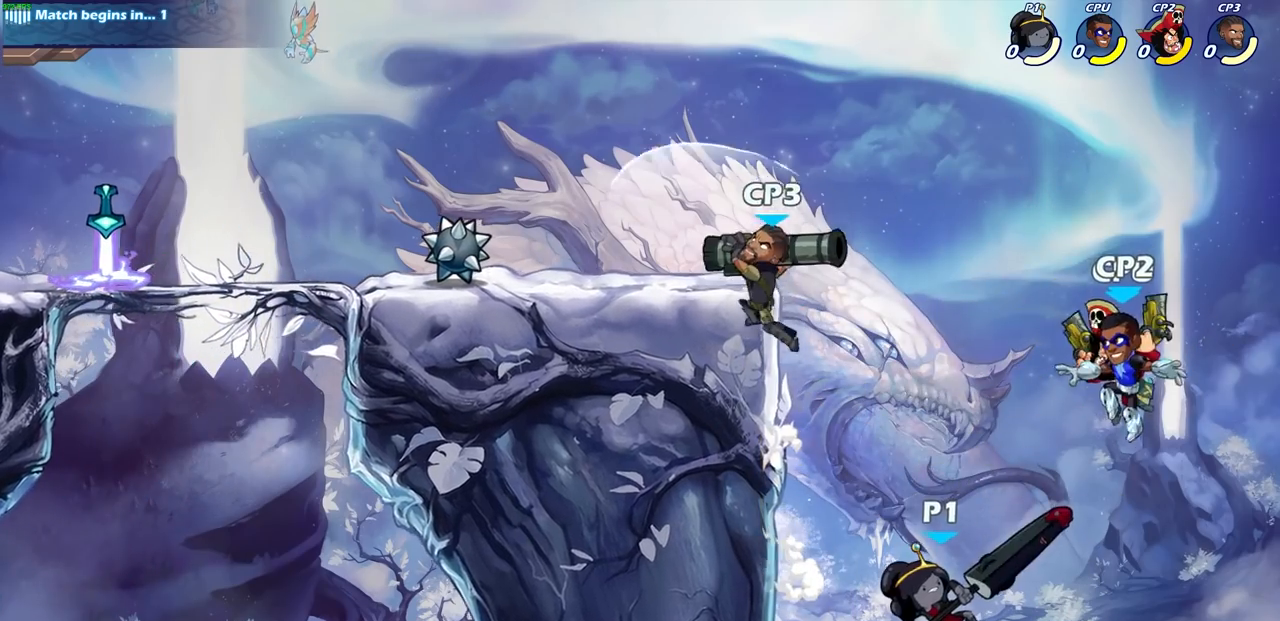
{"buttons": [], "left_stick": "left", "right_stick": "center", "events": [[167, "CIRCLE", "up"], [433, "left_stick", "left"]]}
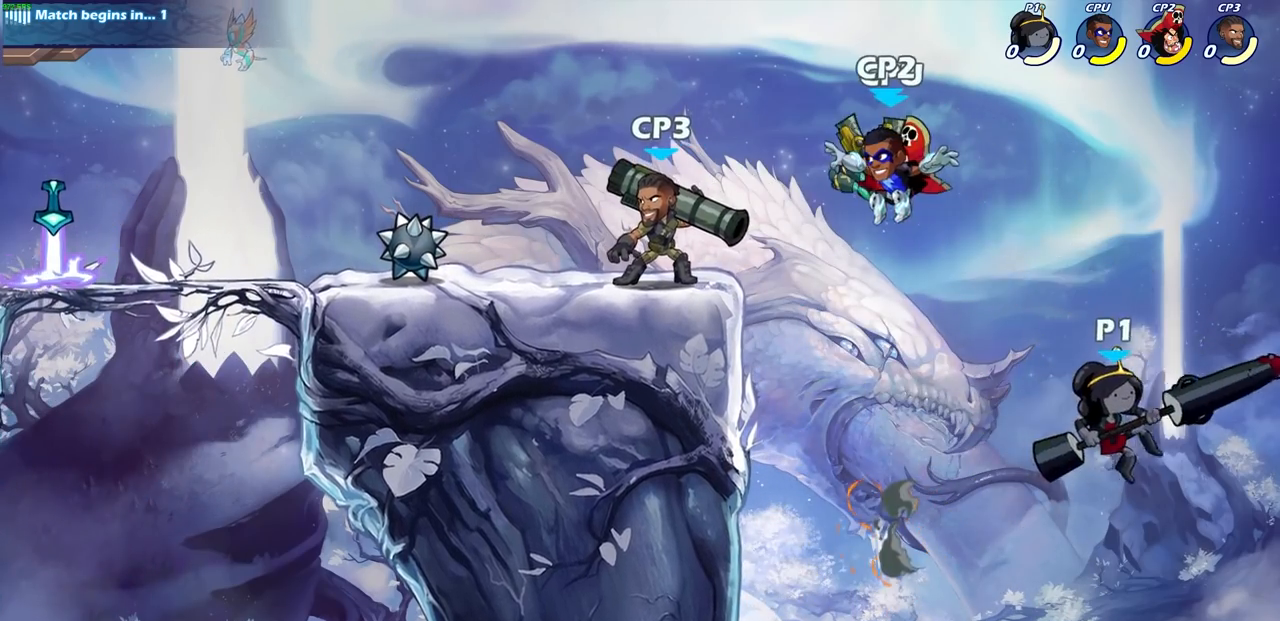
{"buttons": ["SQUARE"], "left_stick": "left", "right_stick": "down", "events": [[133, "CROSS", "down"], [383, "CROSS", "up"], [450, "SQUARE", "down"], [467, "right_stick", "down"]]}
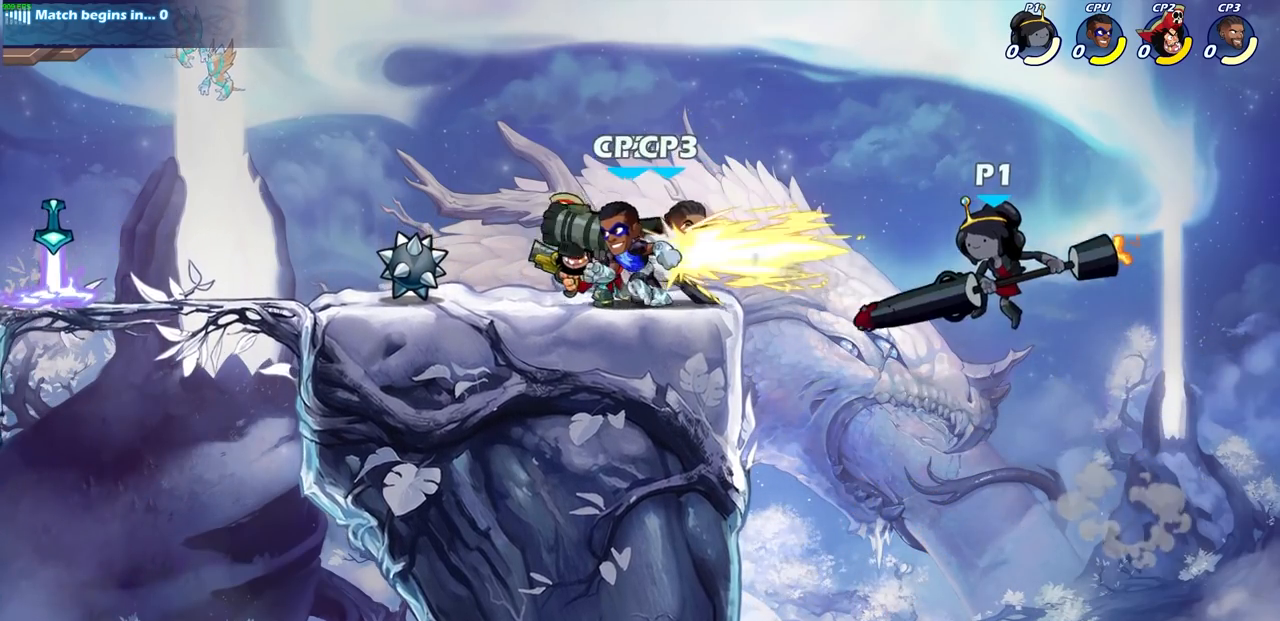
{"buttons": [], "left_stick": "left", "right_stick": "center", "events": [[83, "SQUARE", "up"], [83, "right_stick", "center"]]}
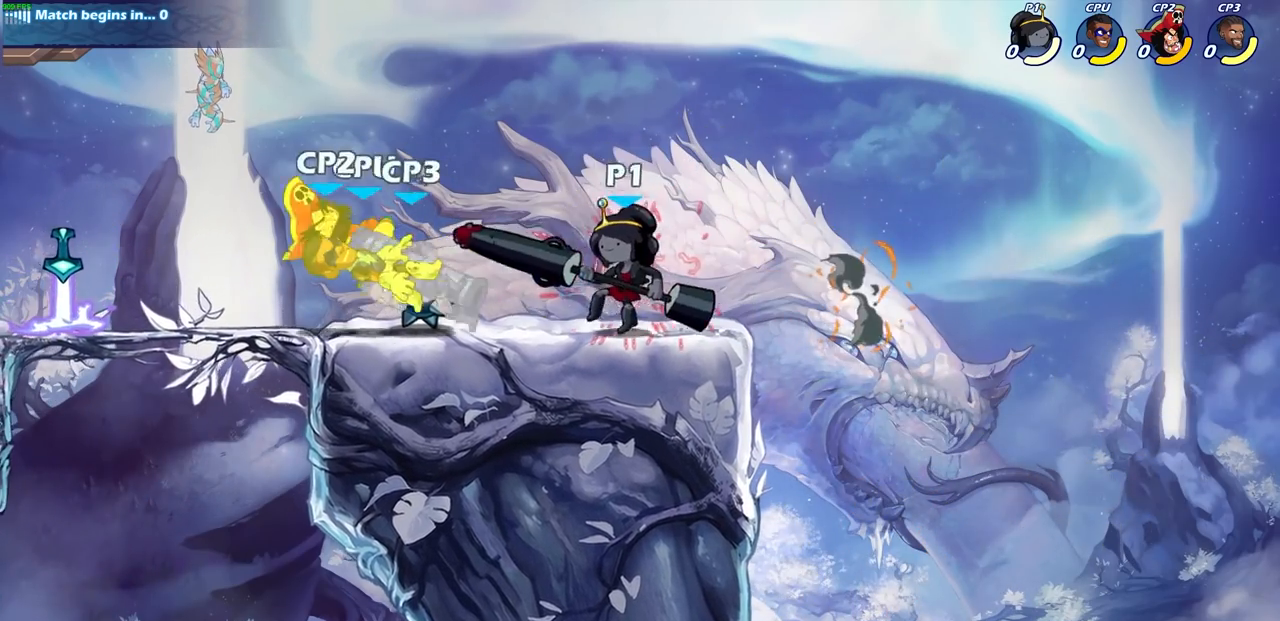
{"buttons": [], "left_stick": "center", "right_stick": "center", "events": [[33, "left_stick", "down-left"], [83, "R1", "down"], [83, "R2", "down"], [117, "SQUARE", "down"], [233, "R1", "up"], [233, "SQUARE", "up"], [250, "R2", "up"], [250, "left_stick", "center"]]}
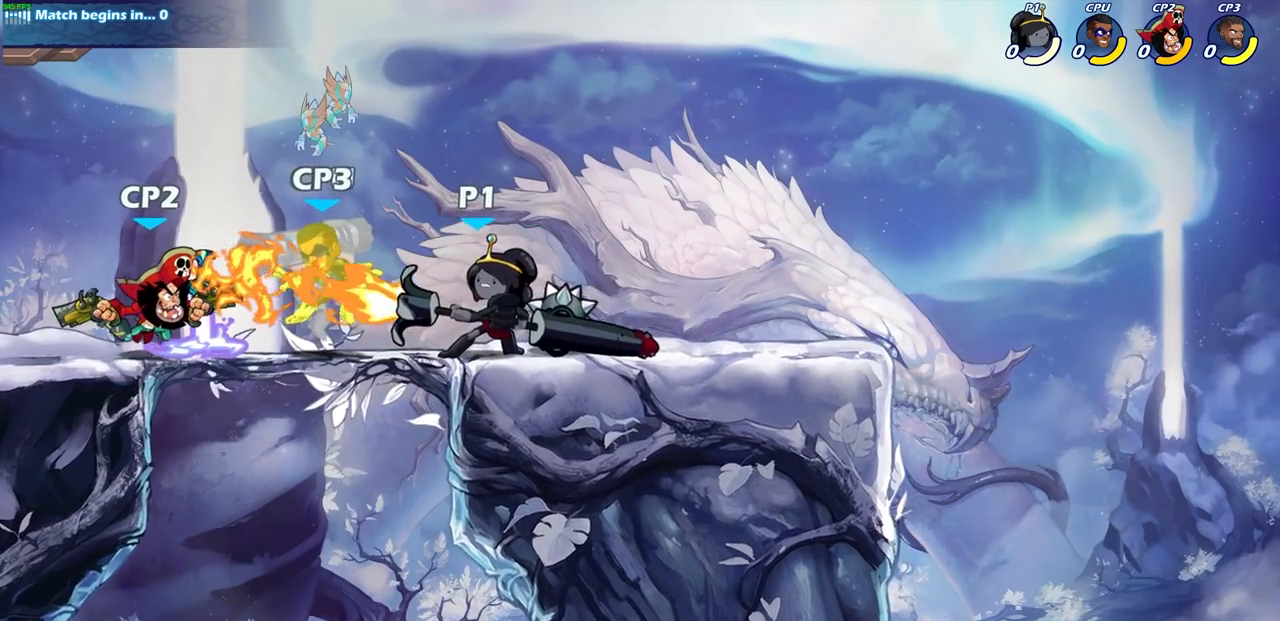
{"buttons": [], "left_stick": "center", "right_stick": "center", "events": [[233, "left_stick", "left"], [300, "SQUARE", "down"], [400, "SQUARE", "up"], [433, "left_stick", "center"]]}